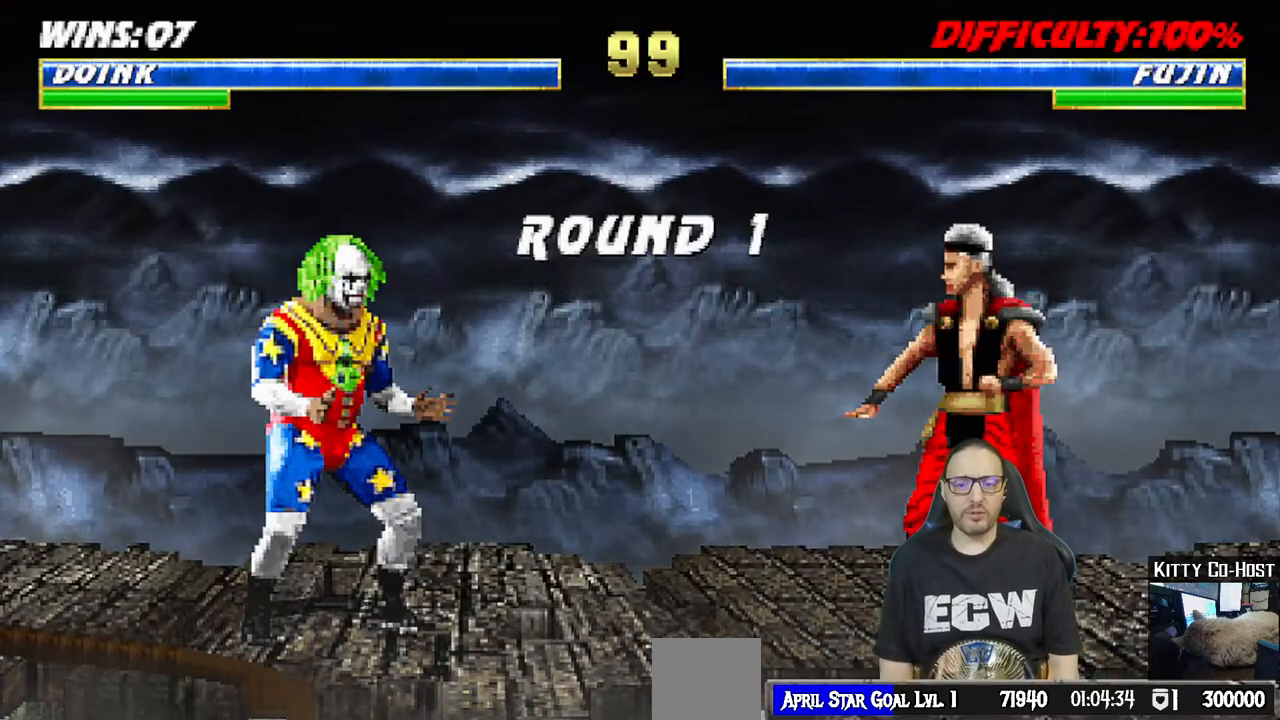
Gameplay with a controller (PlayStation layout); each line is a JSON object with the inputs held at the frame after it (dt_ms = milliseconds from this image to that frame). "events" lists button and stick changes between this image and that frame as [ms after this image, input, new state], when the widget could be followed in between. Not read: HOME.
{"dt_ms": 500, "buttons": [], "left_stick": "center", "right_stick": "center", "events": [[200, "R1", "down"], [417, "R1", "up"]]}
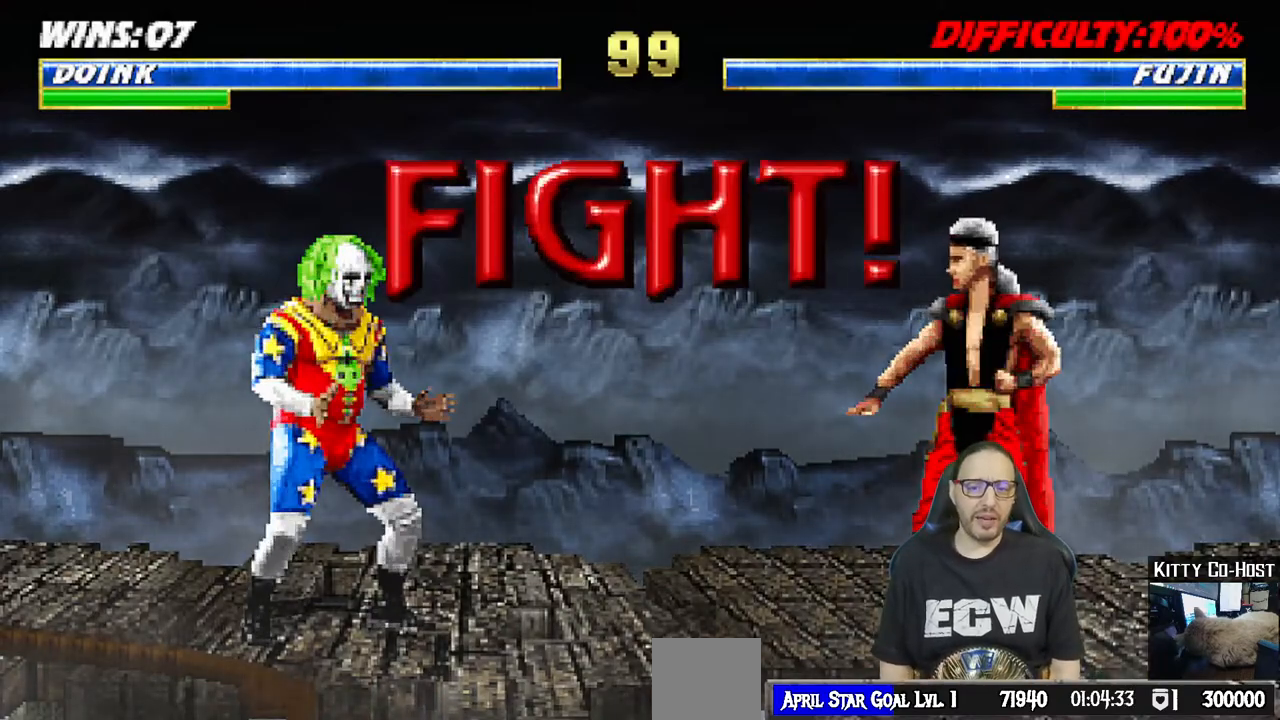
{"dt_ms": 500, "buttons": [], "left_stick": "center", "right_stick": "center", "events": [[133, "R1", "down"], [283, "R1", "up"]]}
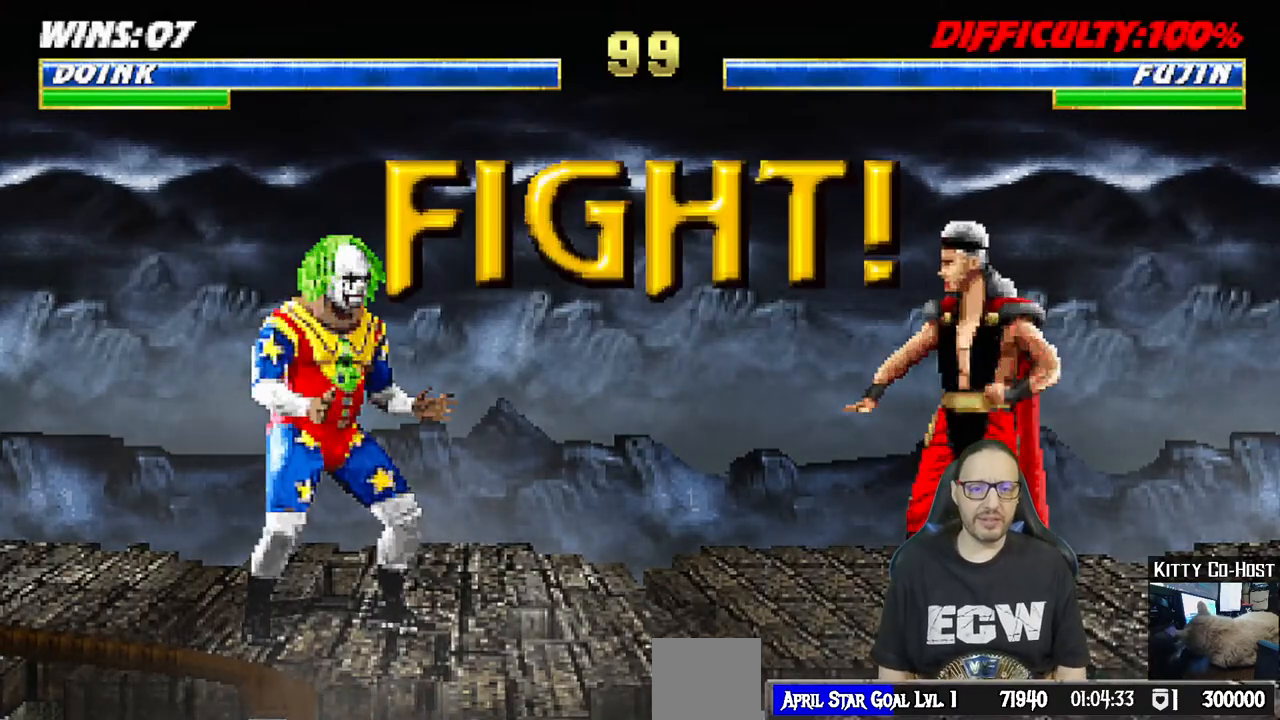
{"dt_ms": 500, "buttons": ["L1", "DPAD_UP", "DPAD_LEFT"], "left_stick": "center", "right_stick": "center", "events": [[33, "DPAD_LEFT", "down"], [183, "DPAD_LEFT", "up"], [350, "L1", "down"], [383, "DPAD_LEFT", "down"], [400, "DPAD_UP", "down"]]}
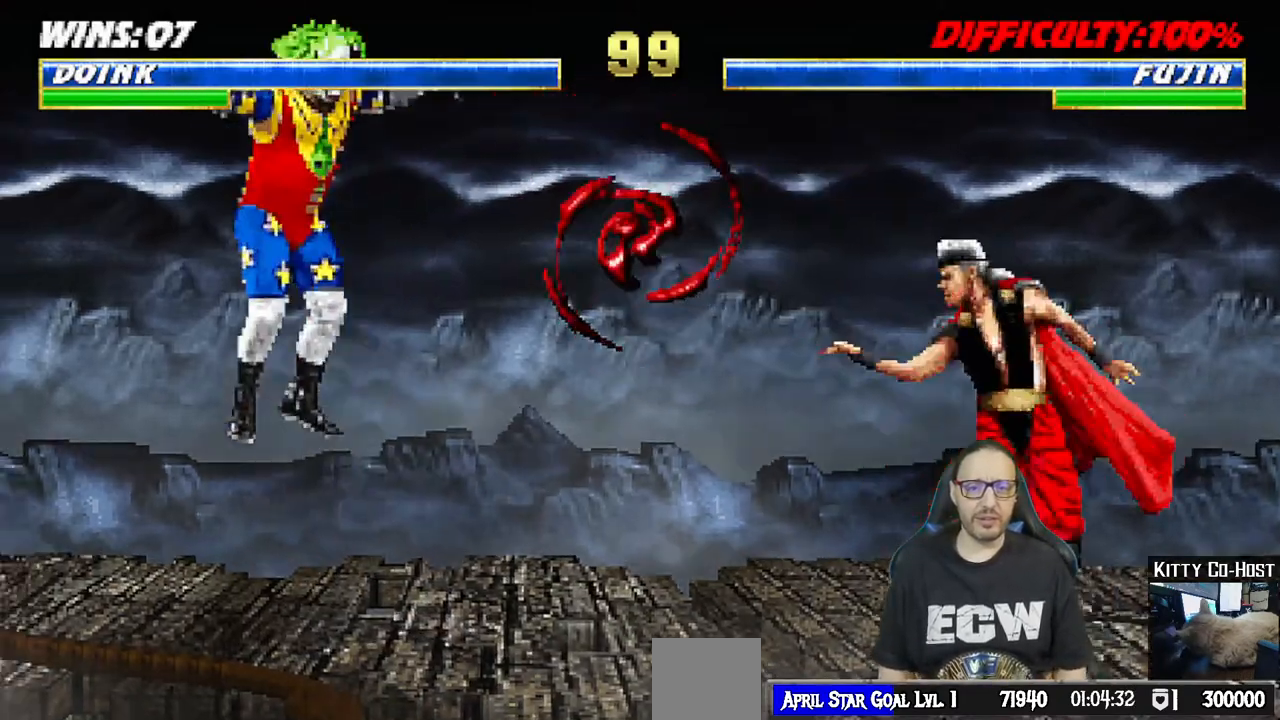
{"dt_ms": 500, "buttons": [], "left_stick": "center", "right_stick": "center", "events": [[200, "TRIANGLE", "down"], [233, "DPAD_LEFT", "up"], [250, "DPAD_UP", "up"], [283, "L1", "up"], [333, "TRIANGLE", "up"]]}
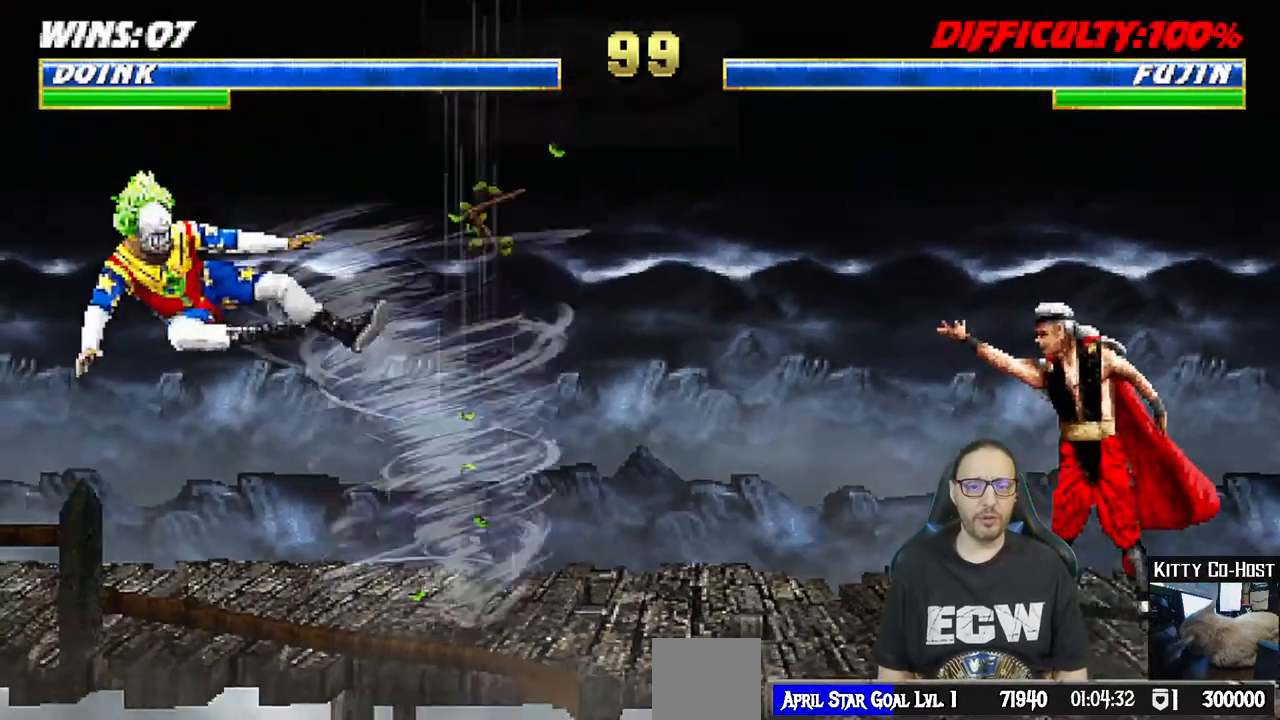
{"dt_ms": 500, "buttons": [], "left_stick": "center", "right_stick": "center", "events": []}
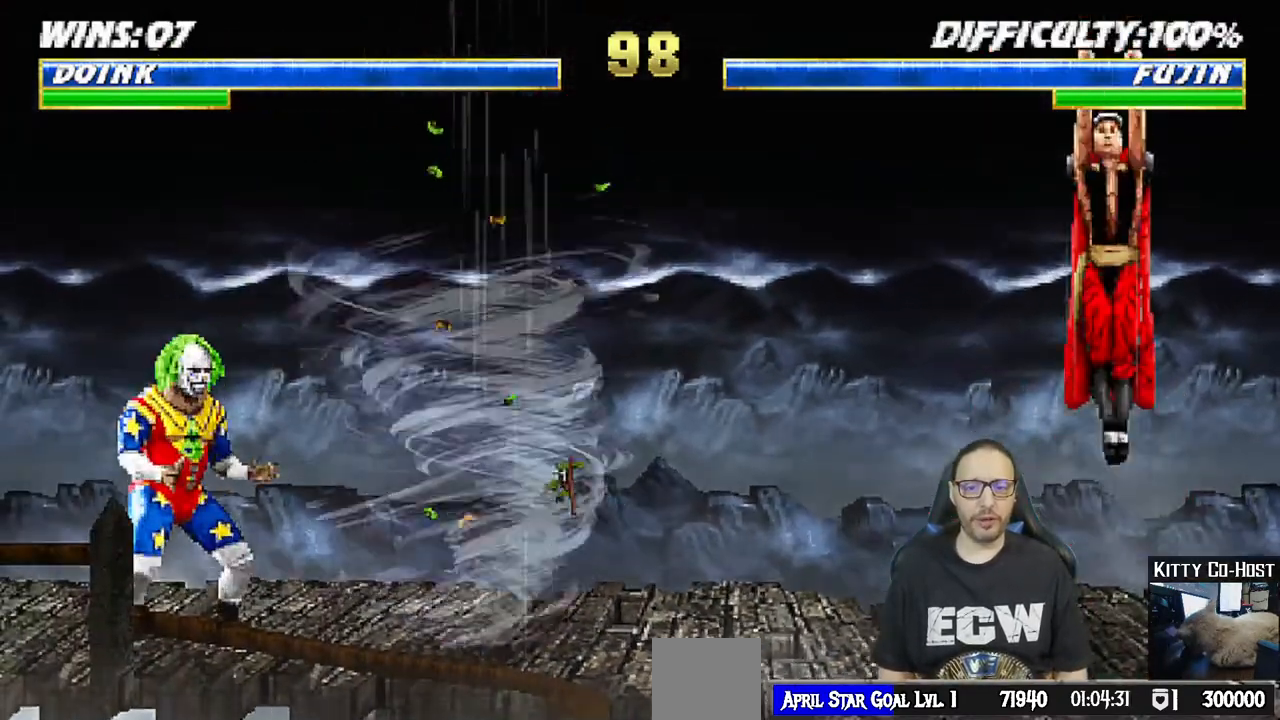
{"dt_ms": 500, "buttons": ["L1", "DPAD_RIGHT"], "left_stick": "left", "right_stick": "center"}
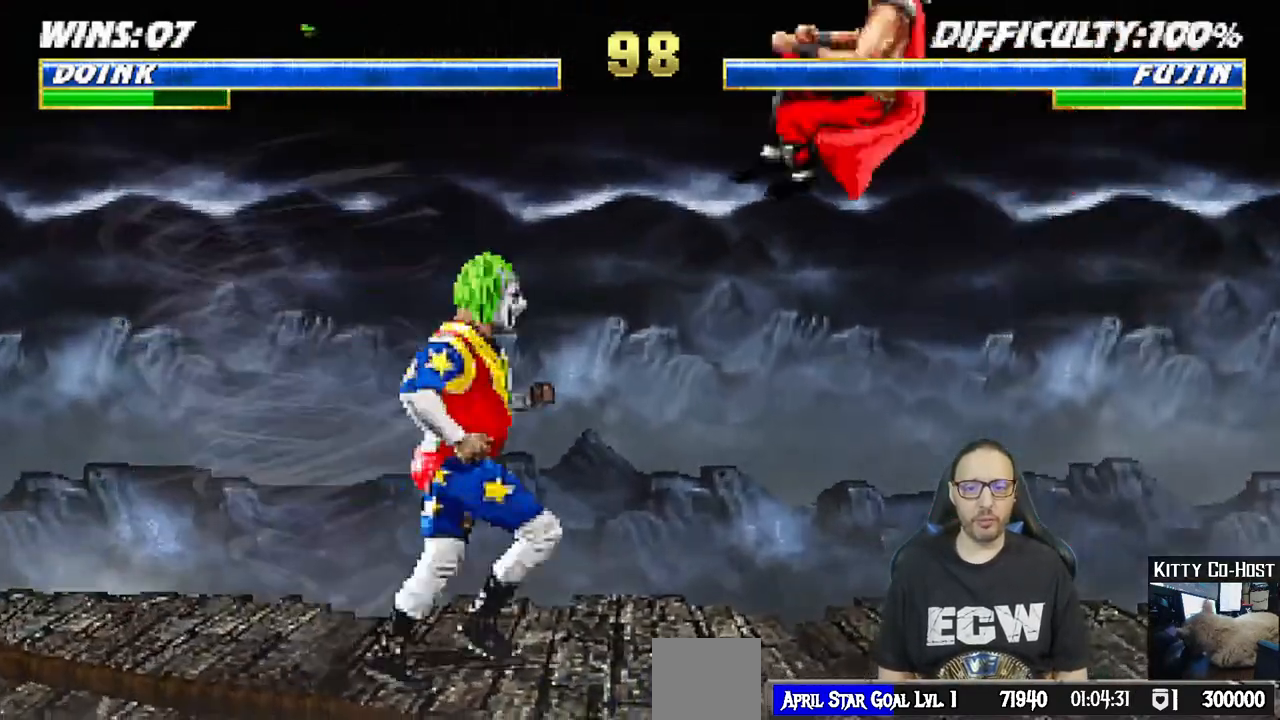
{"dt_ms": 500, "buttons": ["L1", "R1", "DPAD_LEFT"], "left_stick": "center", "right_stick": "center"}
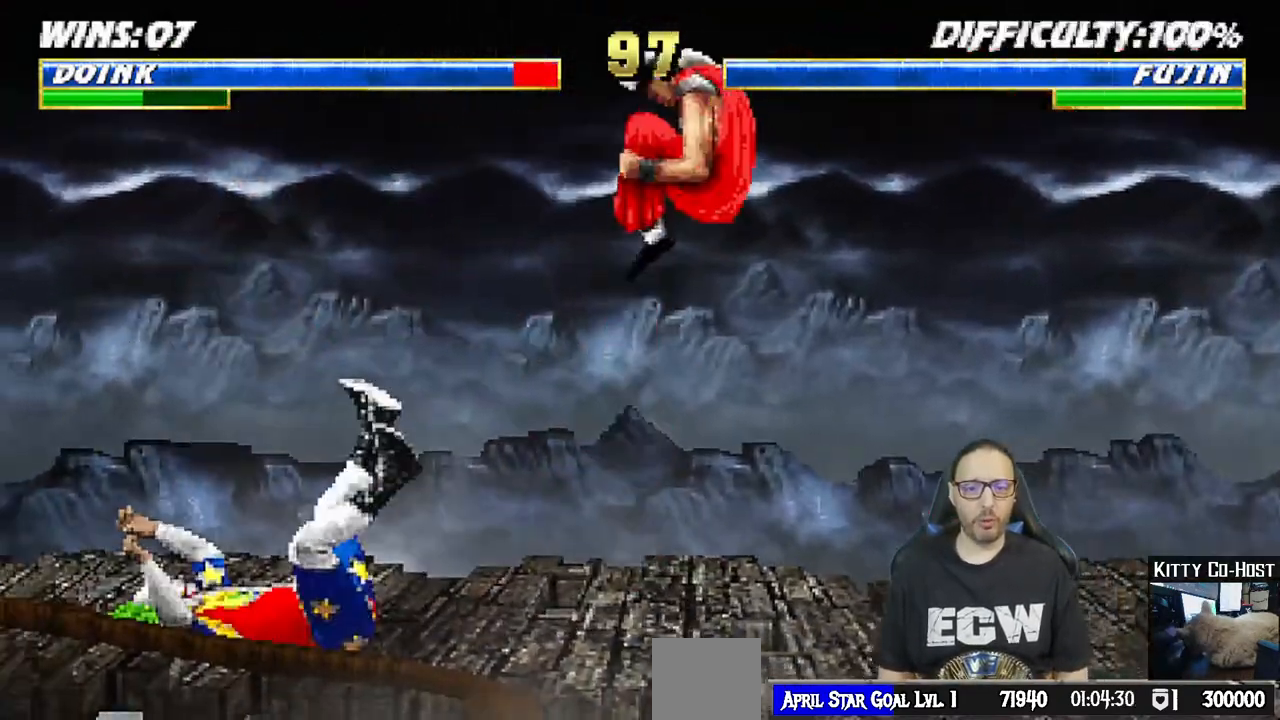
{"dt_ms": 500, "buttons": [], "left_stick": "center", "right_stick": "center"}
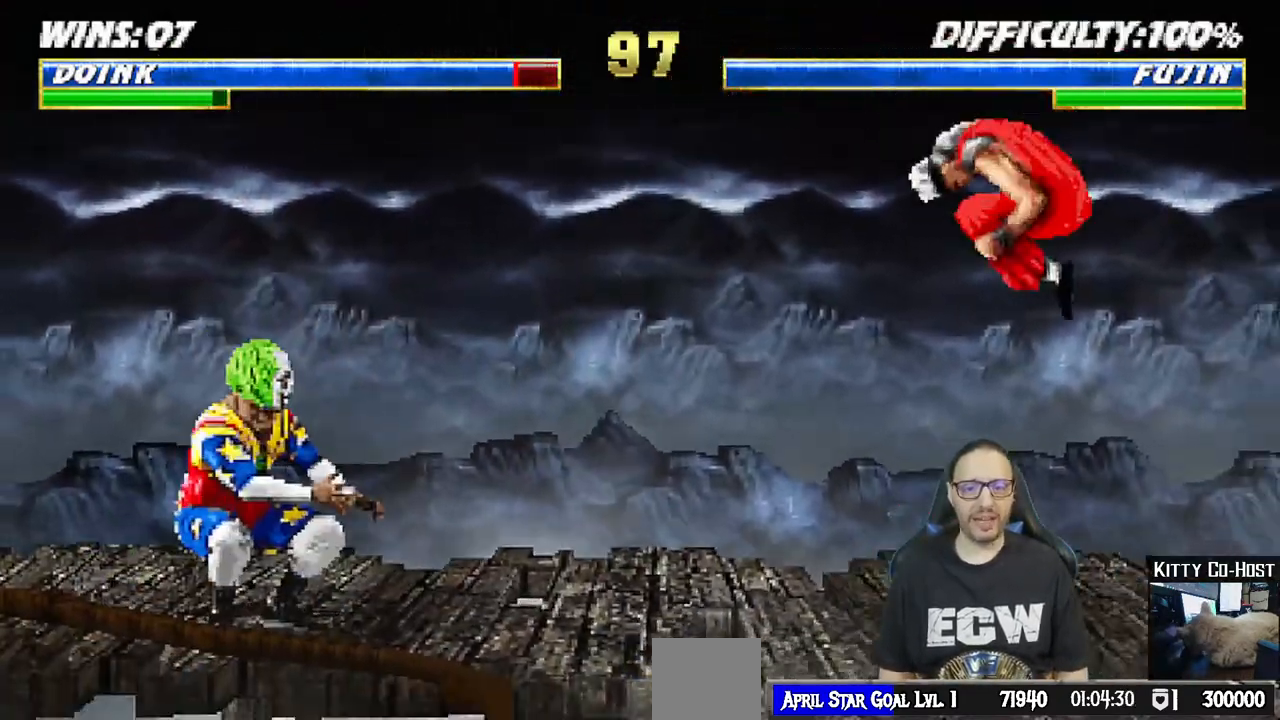
{"dt_ms": 500, "buttons": ["TRIANGLE"], "left_stick": "center", "right_stick": "center", "events": [[100, "L1", "down"], [117, "DPAD_RIGHT", "down"], [283, "DPAD_UP", "down"], [383, "TRIANGLE", "down"], [433, "DPAD_UP", "up"], [450, "DPAD_RIGHT", "up"], [467, "L1", "up"]]}
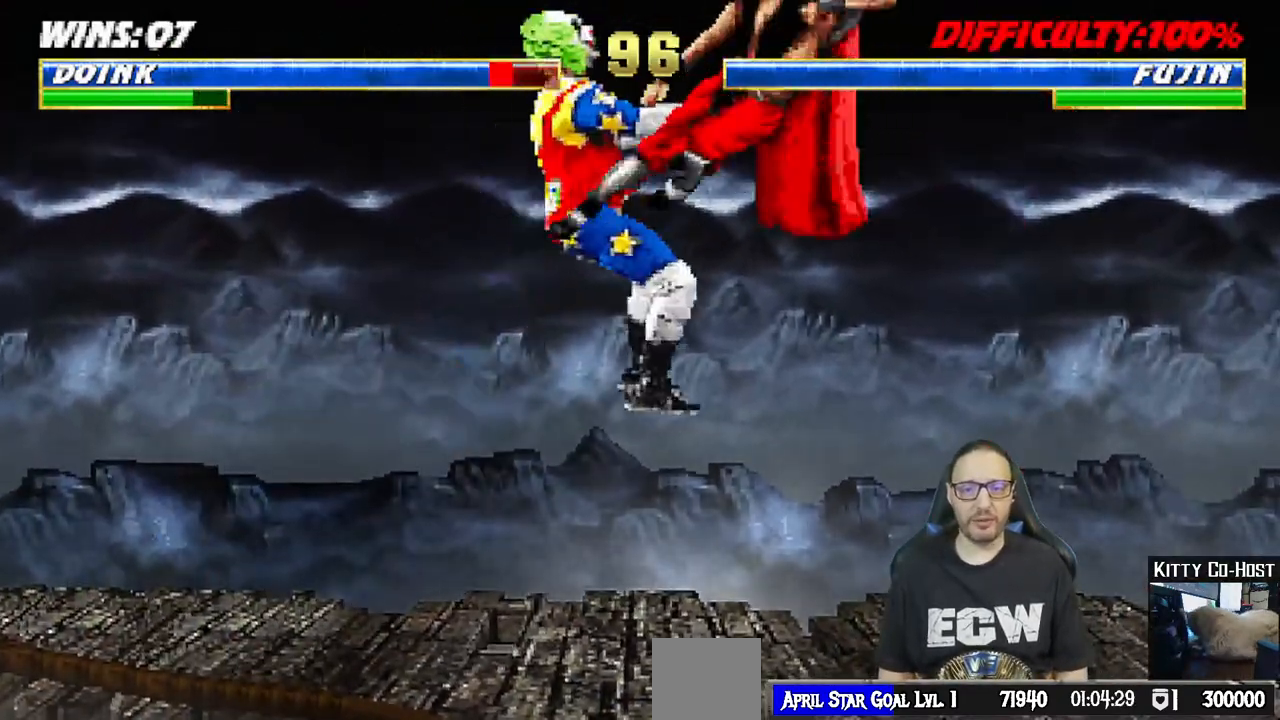
{"dt_ms": 500, "buttons": ["L1", "R1", "DPAD_LEFT"], "left_stick": "center", "right_stick": "center", "events": [[17, "TRIANGLE", "up"], [50, "TRIANGLE", "down"], [217, "TRIANGLE", "up"], [267, "DPAD_DOWN", "down"], [267, "DPAD_LEFT", "down"], [283, "L1", "down"], [300, "DPAD_DOWN", "up"], [317, "DPAD_DOWN", "down"], [317, "R1", "down"], [350, "DPAD_DOWN", "up"], [383, "DPAD_DOWN", "down"], [400, "DPAD_DOWN", "up"], [433, "DPAD_DOWN", "down"], [450, "DPAD_DOWN", "up"], [483, "DPAD_DOWN", "down"], [500, "DPAD_DOWN", "up"]]}
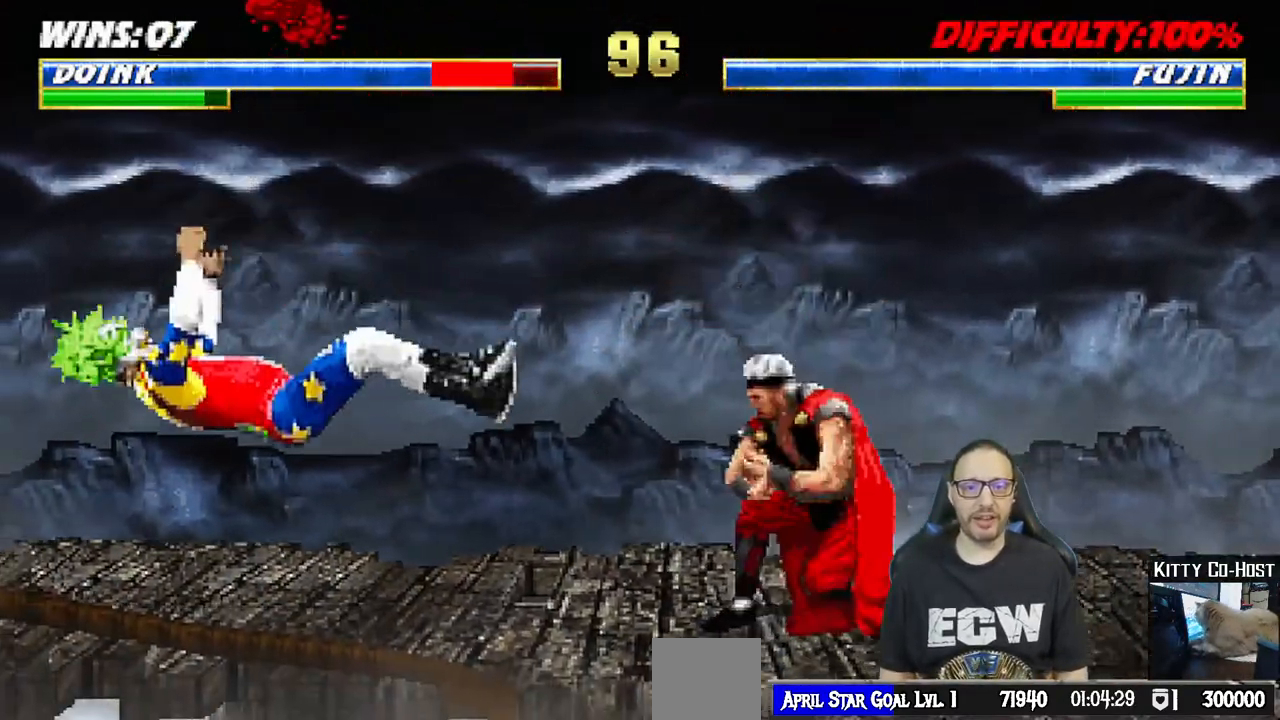
{"dt_ms": 500, "buttons": ["L1", "R1", "DPAD_LEFT"], "left_stick": "center", "right_stick": "center", "events": [[33, "DPAD_DOWN", "down"], [50, "DPAD_DOWN", "up"], [83, "DPAD_DOWN", "down"], [100, "DPAD_DOWN", "up"], [133, "DPAD_DOWN", "down"], [150, "DPAD_DOWN", "up"], [183, "DPAD_DOWN", "down"], [200, "DPAD_DOWN", "up"], [233, "DPAD_DOWN", "down"], [250, "DPAD_DOWN", "up"], [283, "DPAD_DOWN", "down"], [300, "DPAD_DOWN", "up"], [333, "DPAD_DOWN", "down"], [350, "DPAD_DOWN", "up"], [383, "DPAD_DOWN", "down"], [400, "DPAD_DOWN", "up"], [433, "DPAD_DOWN", "down"], [450, "DPAD_DOWN", "up"], [483, "DPAD_DOWN", "down"], [500, "DPAD_DOWN", "up"]]}
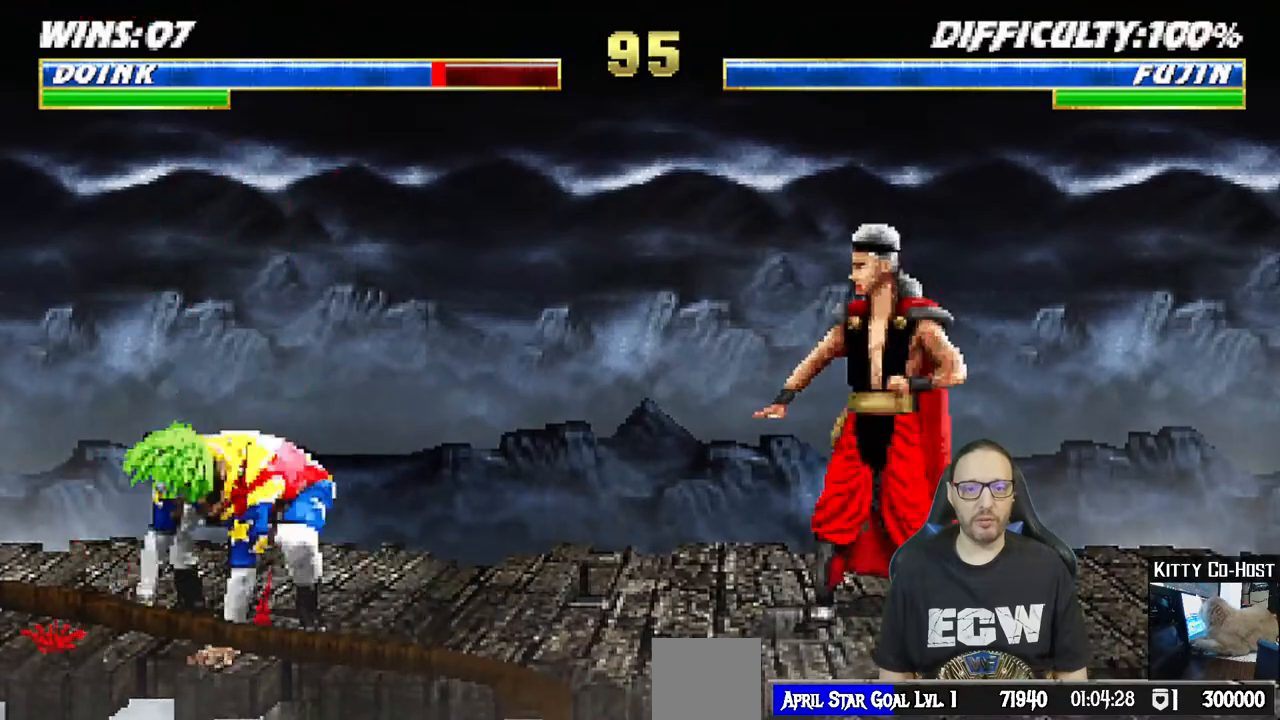
{"dt_ms": 500, "buttons": ["L1", "DPAD_UP", "DPAD_RIGHT"], "left_stick": "center", "right_stick": "center"}
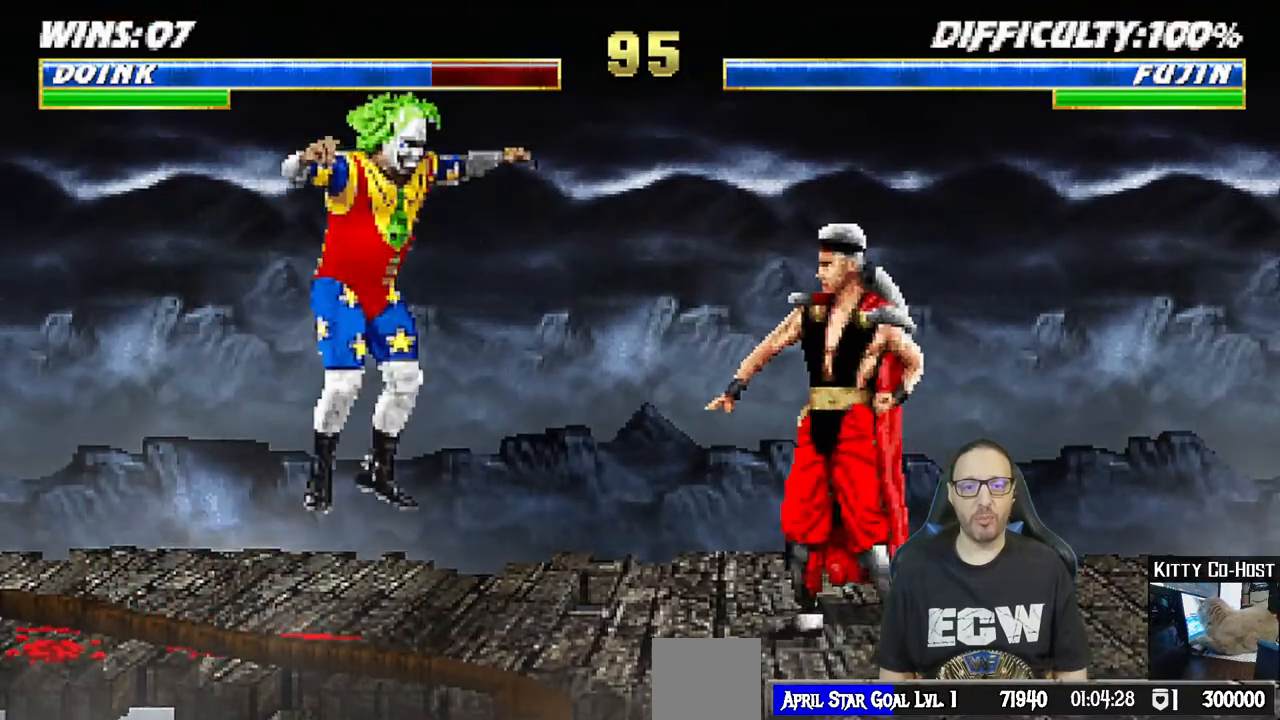
{"dt_ms": 500, "buttons": ["TRIANGLE"], "left_stick": "center", "right_stick": "down-left", "events": [[183, "TRIANGLE", "down"], [217, "DPAD_UP", "up"], [250, "DPAD_RIGHT", "up"], [267, "L1", "up"], [300, "TRIANGLE", "up"], [350, "TRIANGLE", "down"], [417, "right_stick", "down-left"]]}
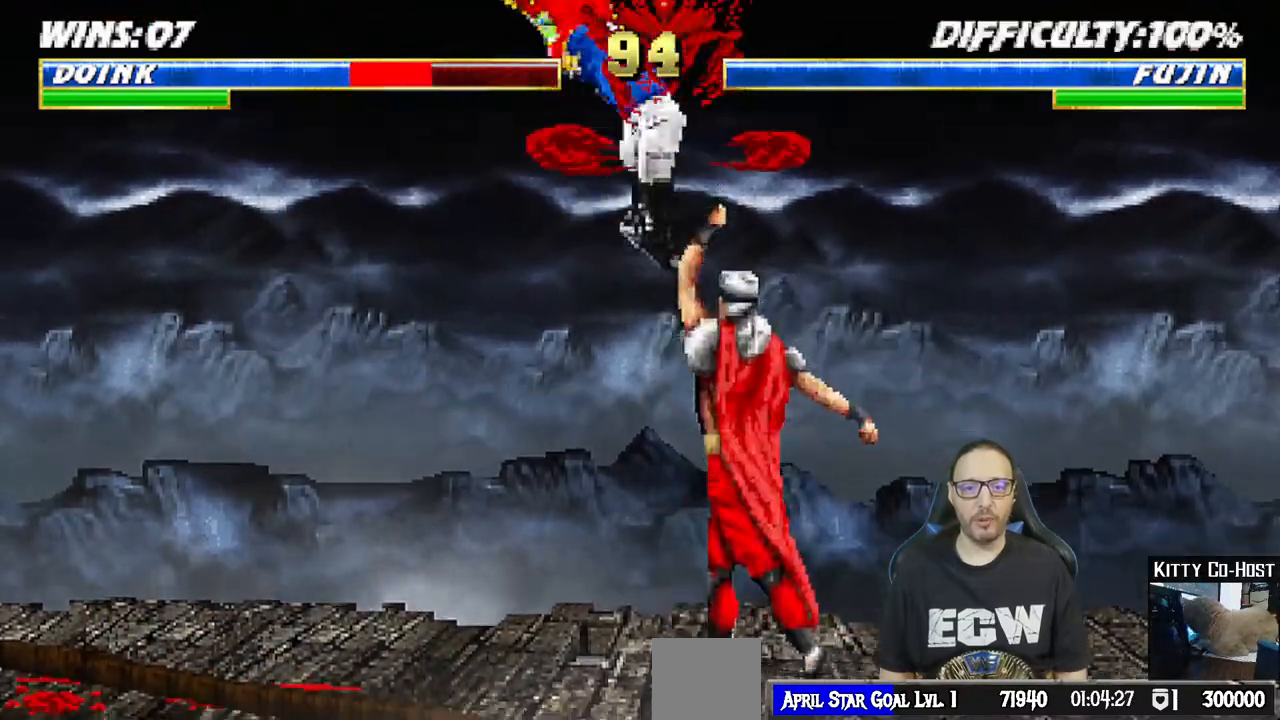
{"dt_ms": 500, "buttons": ["L1", "DPAD_LEFT"], "left_stick": "center", "right_stick": "center", "events": [[33, "START", "down"], [33, "TRIANGLE", "up"], [117, "right_stick", "center"], [167, "START", "up"], [233, "L1", "down"], [250, "DPAD_LEFT", "down"], [283, "DPAD_DOWN", "down"], [283, "R1", "down"], [300, "DPAD_DOWN", "up"], [383, "DPAD_LEFT", "up"], [417, "L1", "up"], [483, "L1", "down"], [483, "R1", "up"], [500, "DPAD_LEFT", "down"]]}
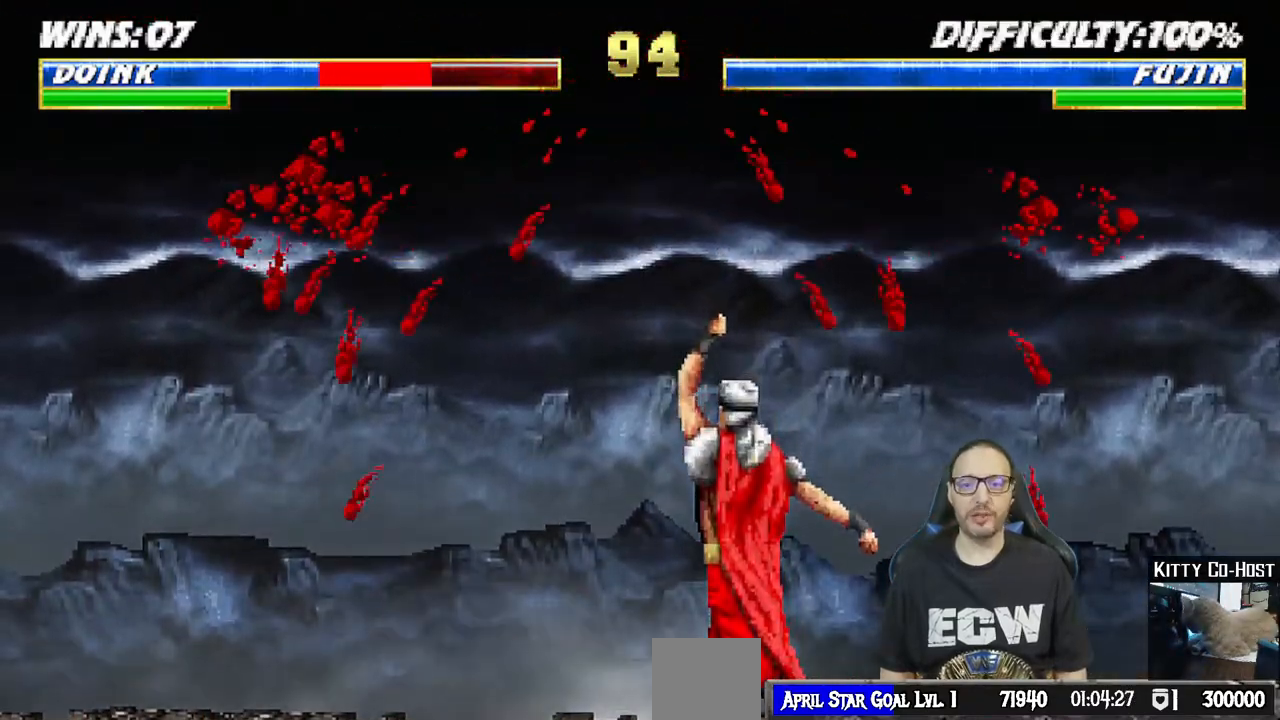
{"dt_ms": 500, "buttons": ["L1", "R1"], "left_stick": "center", "right_stick": "center", "events": [[33, "DPAD_DOWN", "down"], [50, "DPAD_DOWN", "up"], [67, "DPAD_DOWN", "down"], [100, "DPAD_DOWN", "up"], [100, "R1", "down"], [133, "DPAD_DOWN", "down"], [150, "DPAD_DOWN", "up"], [183, "DPAD_LEFT", "up"], [233, "L1", "up"], [300, "R1", "up"], [317, "L1", "down"], [367, "DPAD_DOWN", "down"], [383, "R1", "down"], [400, "DPAD_DOWN", "up"], [417, "DPAD_DOWN", "down"], [450, "DPAD_DOWN", "up"], [467, "DPAD_DOWN", "down"], [500, "DPAD_DOWN", "up"]]}
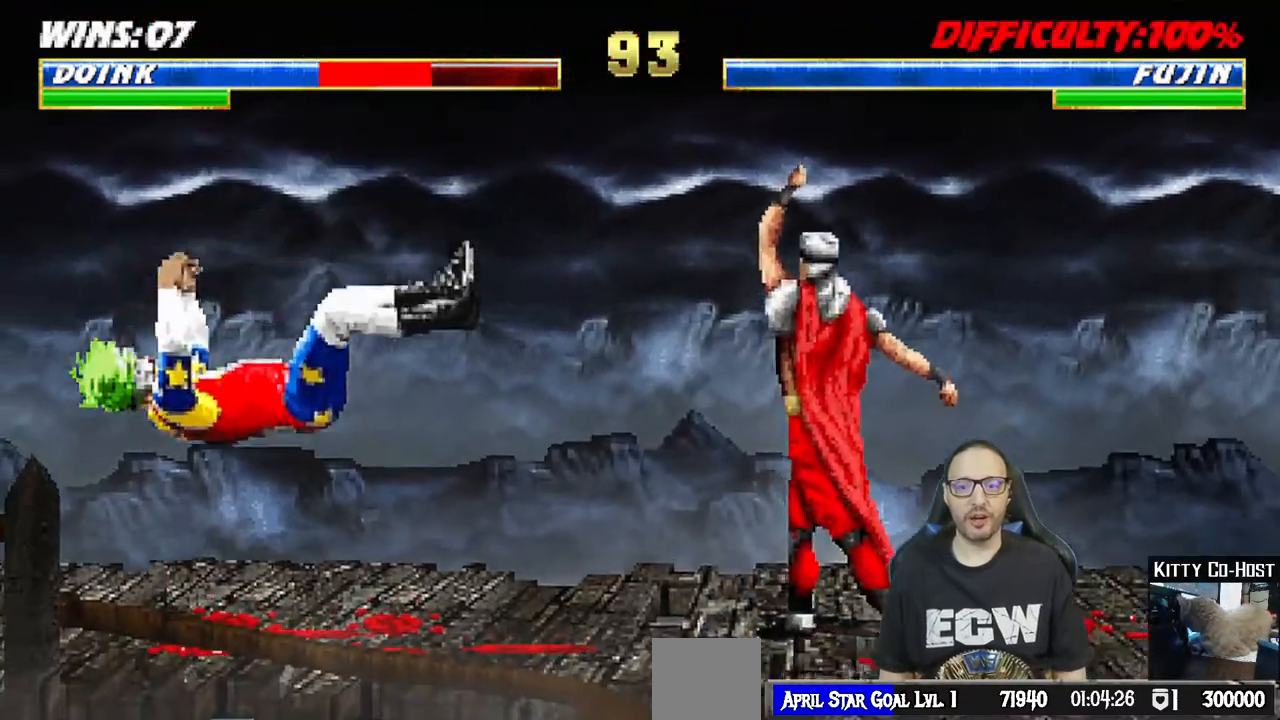
{"dt_ms": 500, "buttons": ["L1", "DPAD_UP", "DPAD_LEFT"], "left_stick": "center", "right_stick": "center", "events": [[50, "L1", "up"], [83, "R1", "up"], [467, "L1", "down"], [483, "DPAD_LEFT", "down"], [483, "DPAD_UP", "down"]]}
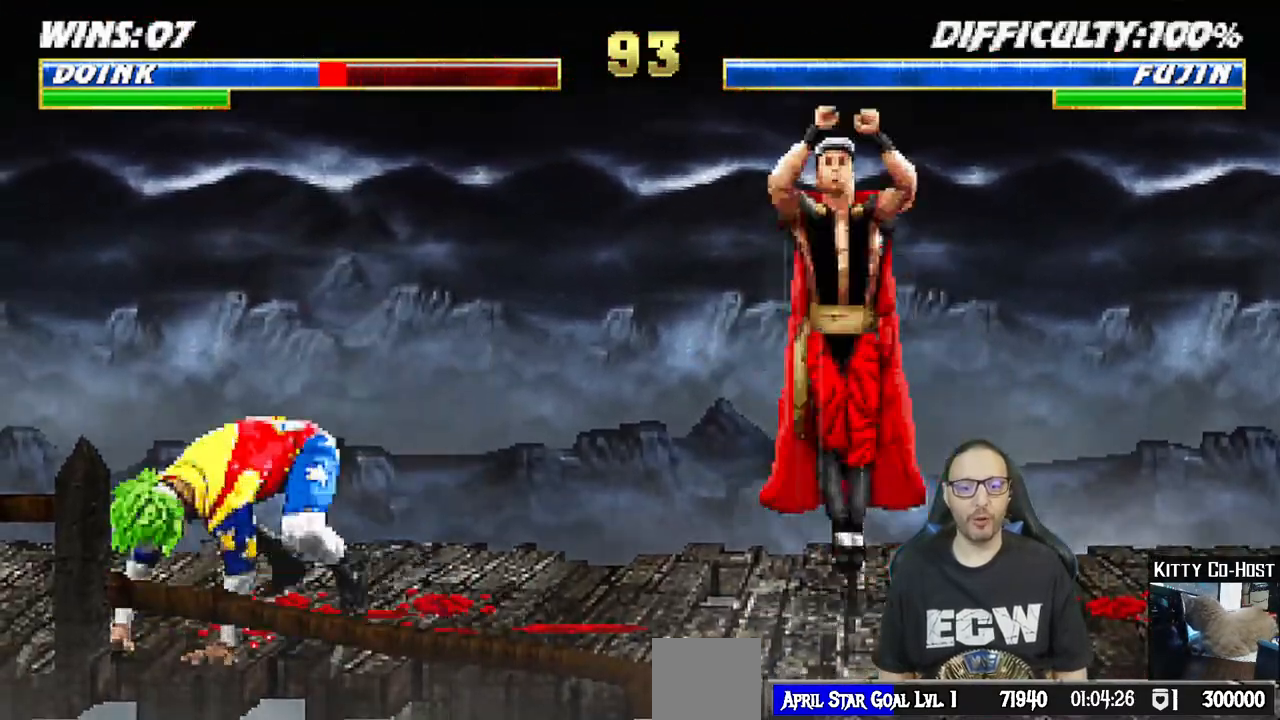
{"dt_ms": 500, "buttons": [], "left_stick": "center", "right_stick": "center", "events": [[217, "TRIANGLE", "down"], [267, "DPAD_LEFT", "up"], [283, "DPAD_UP", "up"], [350, "L1", "up"], [367, "TRIANGLE", "up"]]}
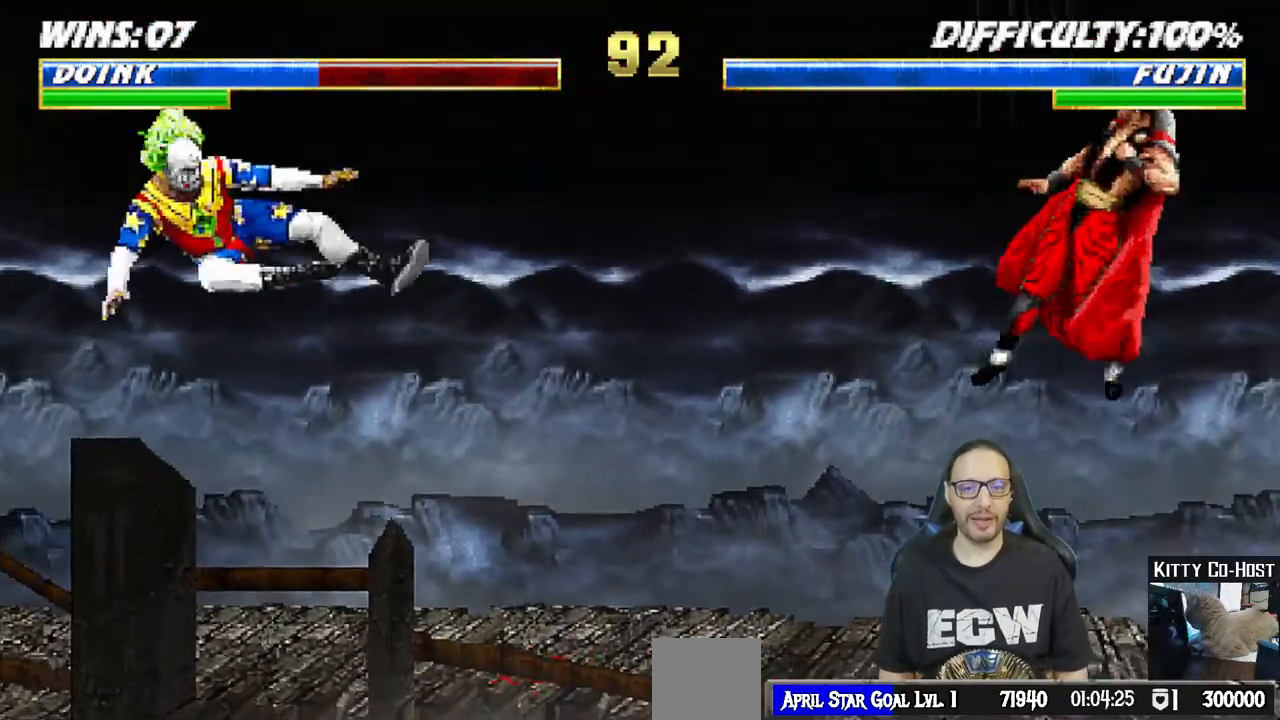
{"dt_ms": 1000, "buttons": ["L1", "R1", "DPAD_RIGHT"], "left_stick": "center", "right_stick": "center"}
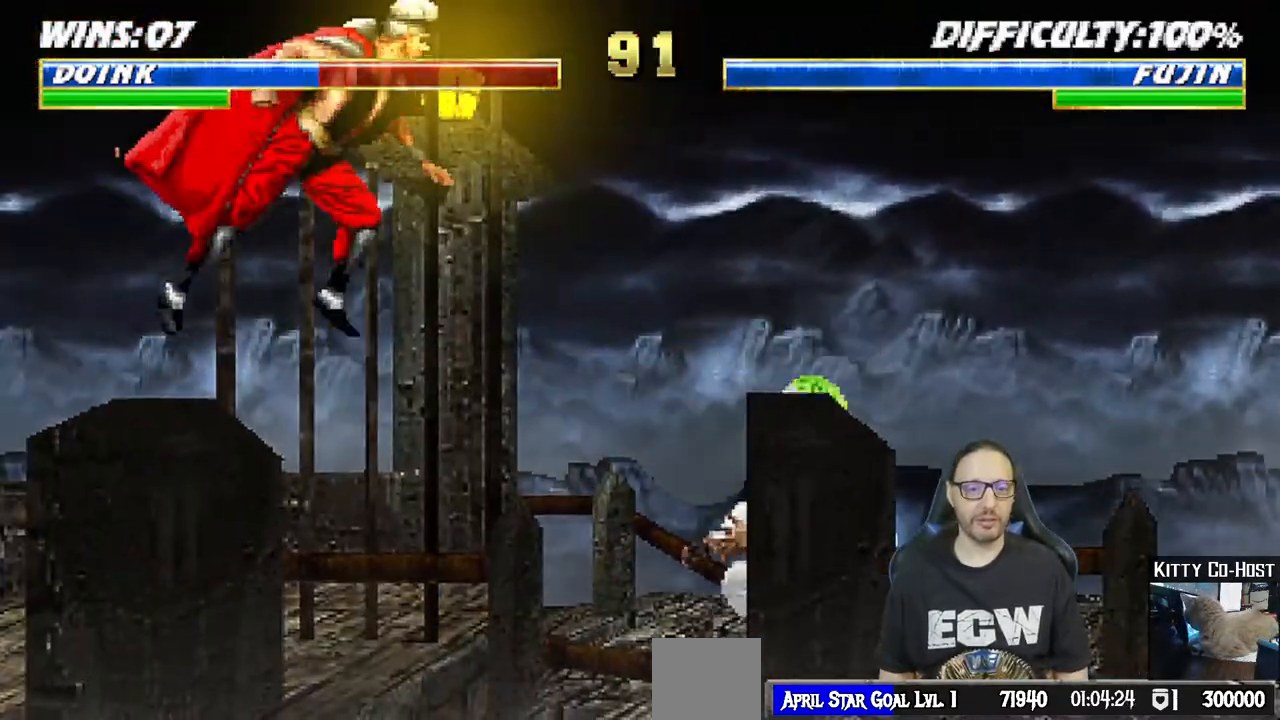
{"dt_ms": 500, "buttons": ["R1"], "left_stick": "center", "right_stick": "center"}
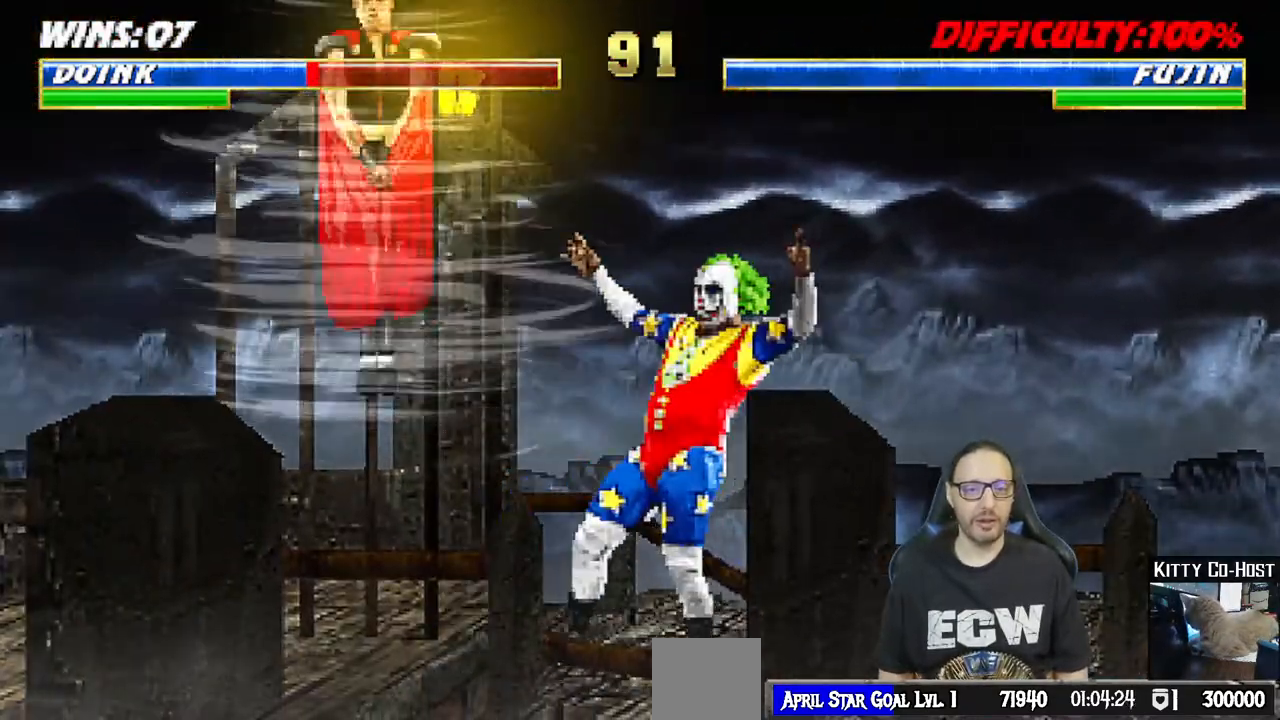
{"dt_ms": 500, "buttons": ["TRIANGLE", "L1", "DPAD_UP", "DPAD_LEFT"], "left_stick": "center", "right_stick": "center", "events": [[33, "R1", "up"], [117, "DPAD_LEFT", "down"], [117, "L1", "down"], [133, "DPAD_UP", "down"], [317, "TRIANGLE", "down"], [433, "TRIANGLE", "up"], [483, "TRIANGLE", "down"]]}
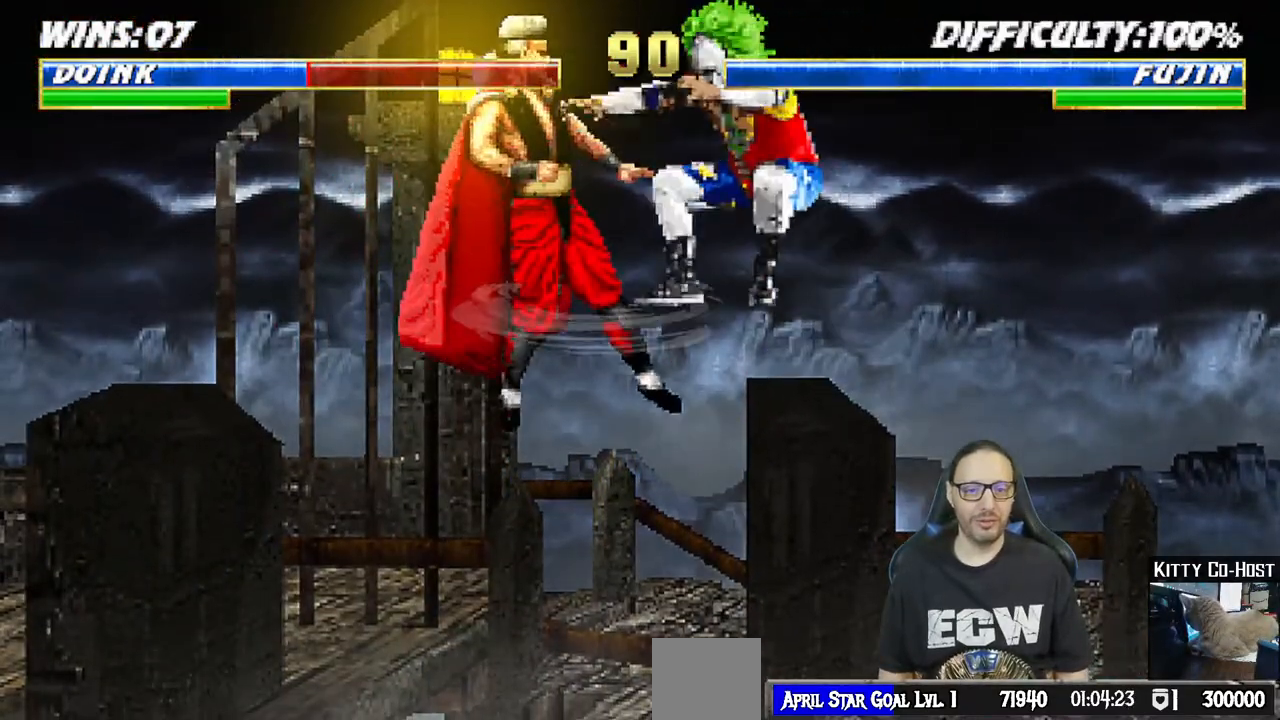
{"dt_ms": 500, "buttons": [], "left_stick": "center", "right_stick": "center", "events": [[50, "DPAD_LEFT", "up"], [50, "DPAD_UP", "up"], [67, "L1", "up"], [117, "TRIANGLE", "up"], [183, "TRIANGLE", "down"], [333, "TRIANGLE", "up"]]}
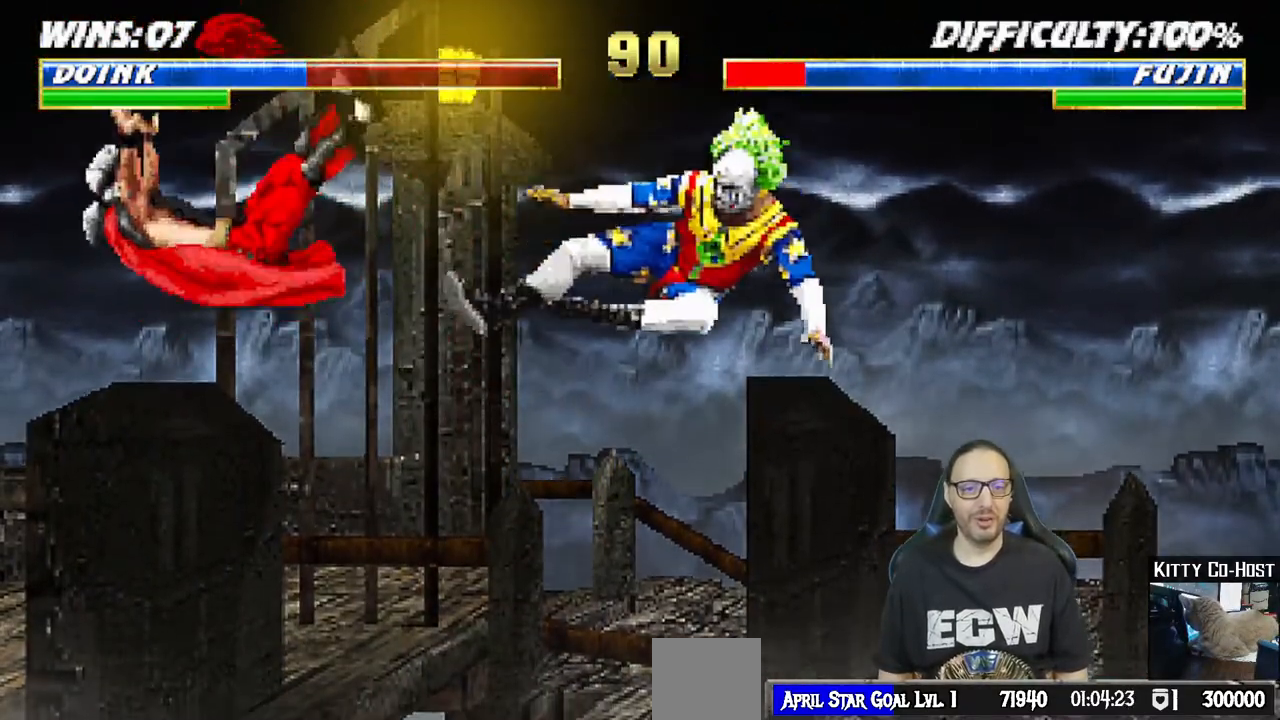
{"dt_ms": 500, "buttons": ["L1", "DPAD_RIGHT"], "left_stick": "center", "right_stick": "center", "events": [[67, "L1", "down"], [83, "DPAD_LEFT", "down"], [283, "DPAD_UP", "down"], [300, "DPAD_LEFT", "up"], [333, "DPAD_RIGHT", "down"], [433, "DPAD_UP", "up"]]}
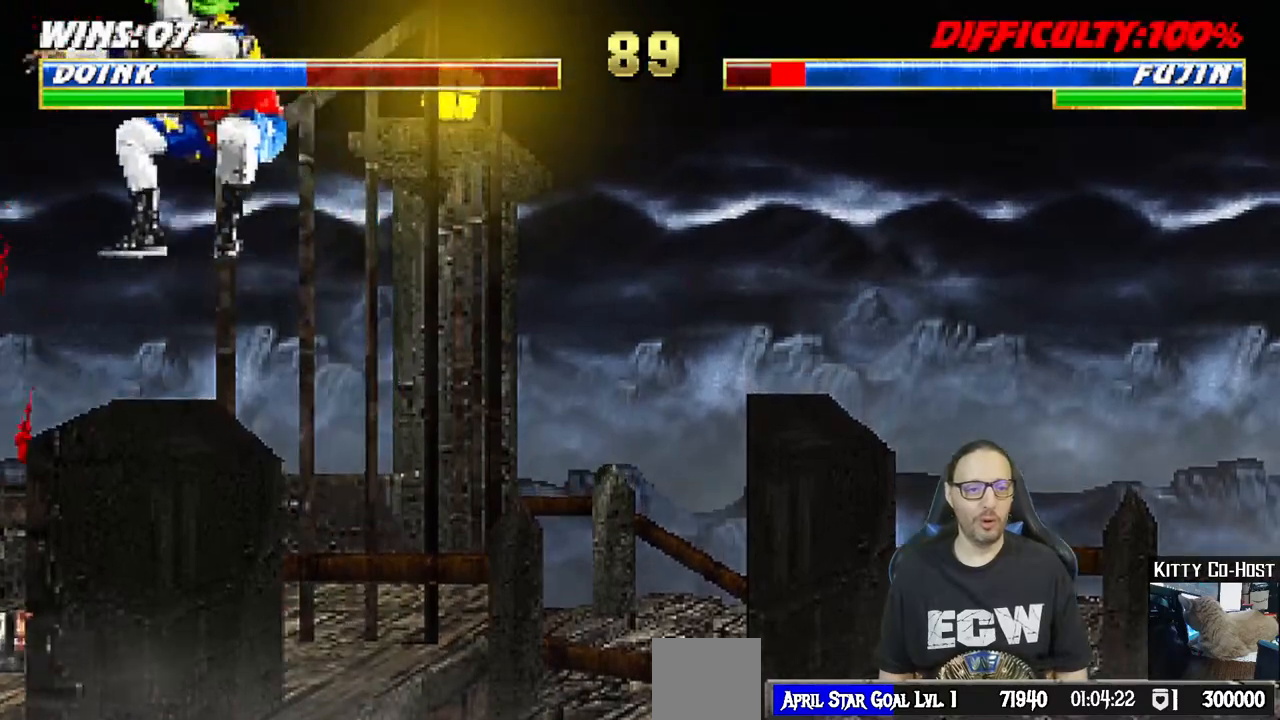
{"dt_ms": 500, "buttons": ["L1", "DPAD_RIGHT"], "left_stick": "center", "right_stick": "center", "events": [[167, "DPAD_RIGHT", "up"], [233, "SQUARE", "down"], [267, "DPAD_RIGHT", "down"], [333, "SQUARE", "up"], [417, "SQUARE", "down"], [483, "SQUARE", "up"]]}
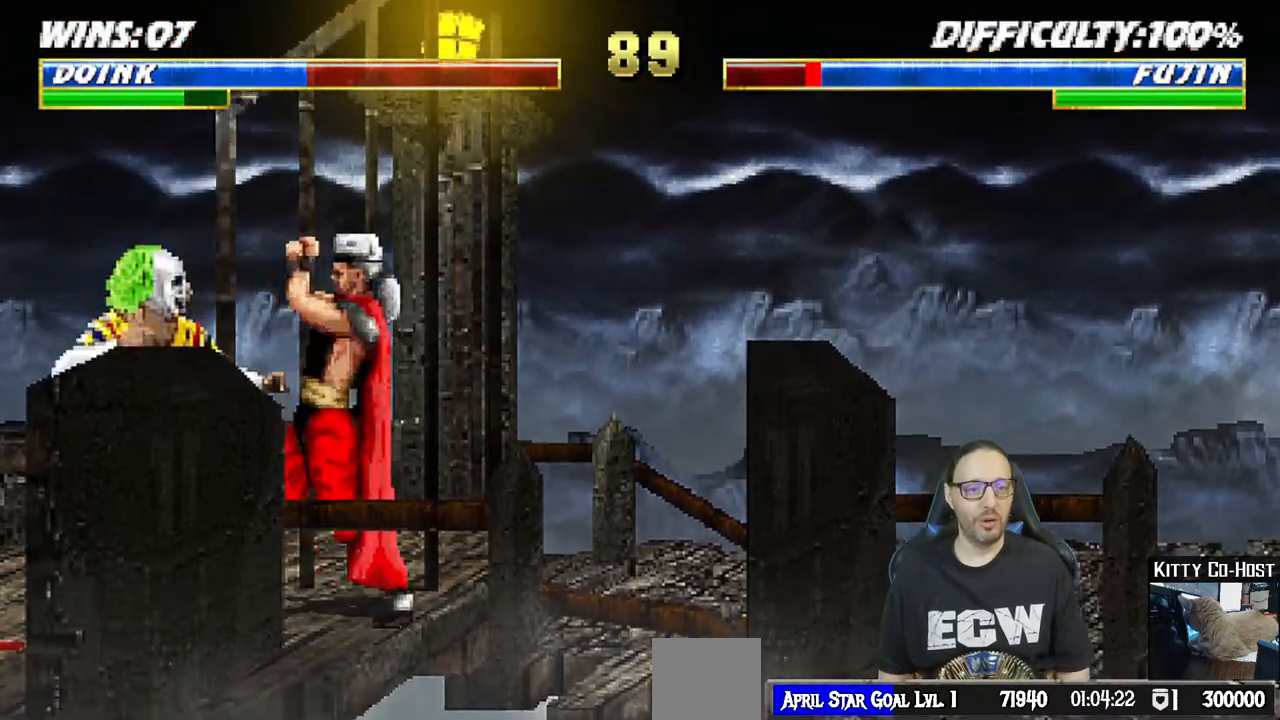
{"dt_ms": 1000, "buttons": ["DPAD_RIGHT"], "left_stick": "center", "right_stick": "center"}
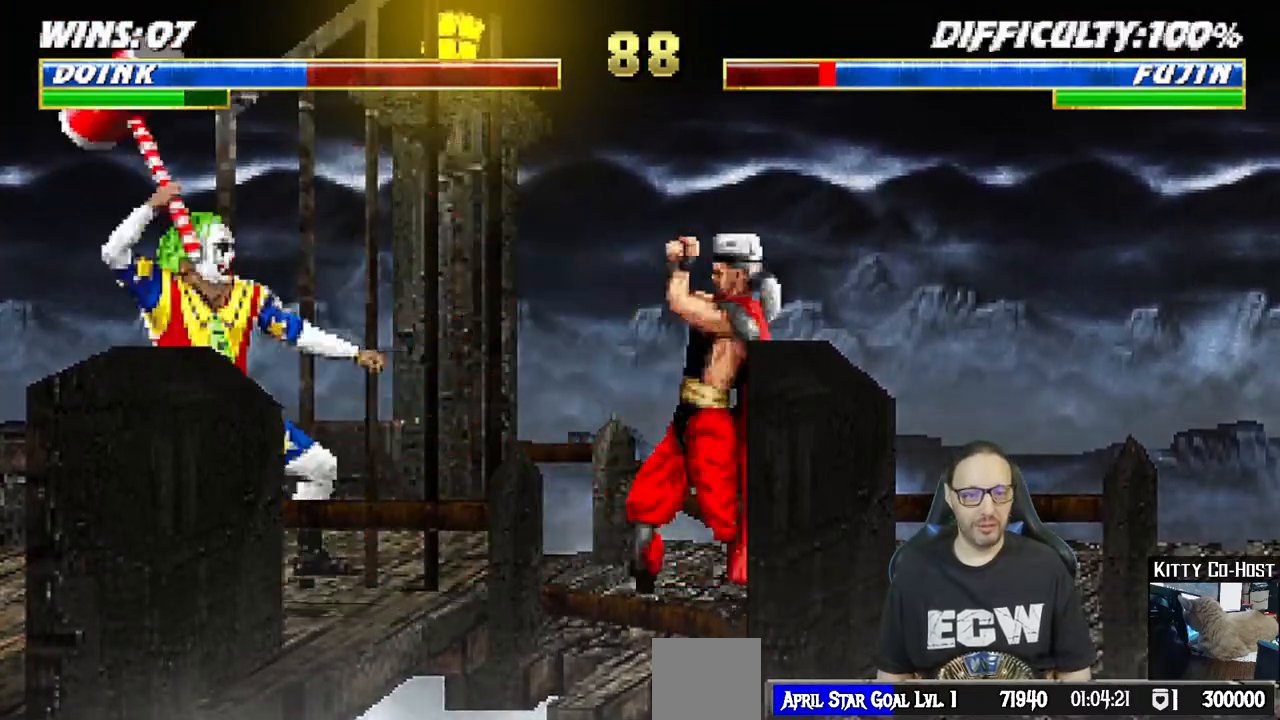
{"dt_ms": 500, "buttons": ["R1", "DPAD_RIGHT"], "left_stick": "center", "right_stick": "center", "events": [[33, "SQUARE", "down"], [100, "DPAD_RIGHT", "up"], [117, "SQUARE", "up"], [167, "SQUARE", "down"], [317, "SQUARE", "up"], [400, "R1", "down"], [450, "DPAD_RIGHT", "down"], [467, "DPAD_DOWN", "down"], [483, "DPAD_DOWN", "up"]]}
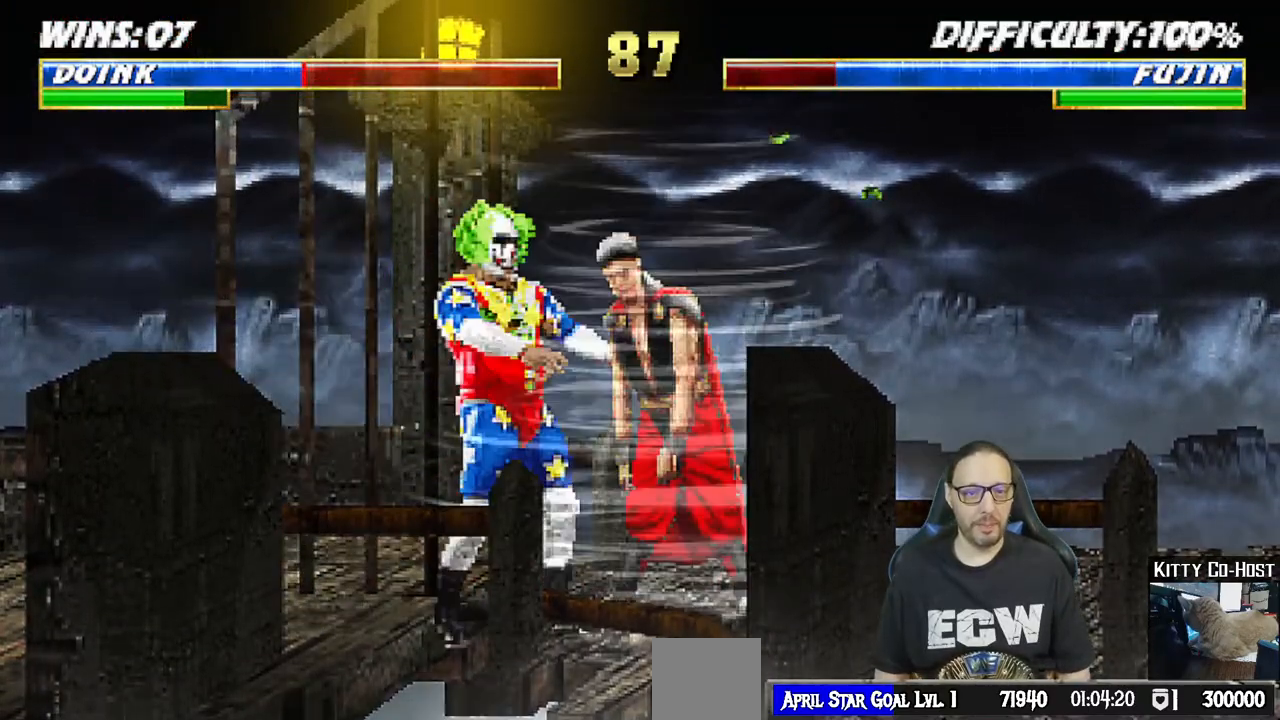
{"dt_ms": 500, "buttons": ["L1", "DPAD_UP", "DPAD_RIGHT"], "left_stick": "center", "right_stick": "center", "events": [[50, "DPAD_RIGHT", "up"], [450, "R1", "up"], [467, "DPAD_RIGHT", "down"], [467, "L1", "down"], [483, "DPAD_UP", "down"]]}
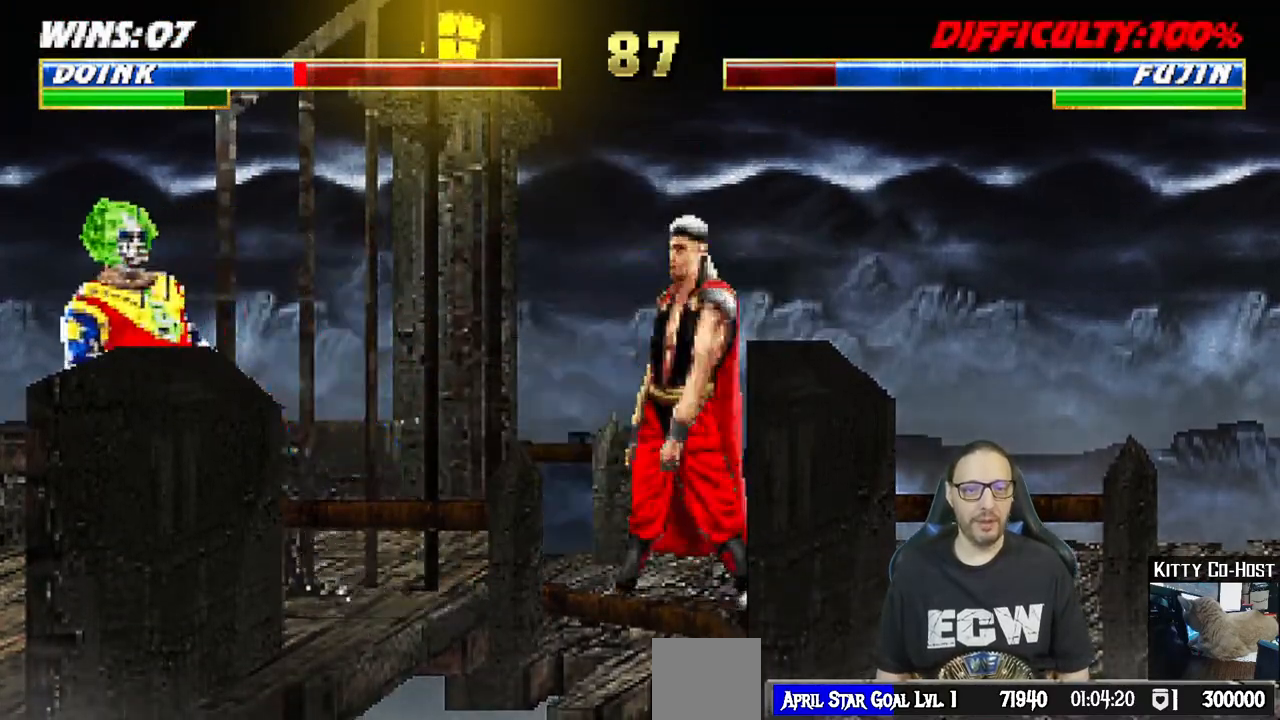
{"dt_ms": 500, "buttons": ["SQUARE", "L1"], "left_stick": "center", "right_stick": "center", "events": [[267, "DPAD_RIGHT", "up"], [267, "DPAD_UP", "up"], [300, "SQUARE", "down"], [400, "SQUARE", "up"], [483, "SQUARE", "down"]]}
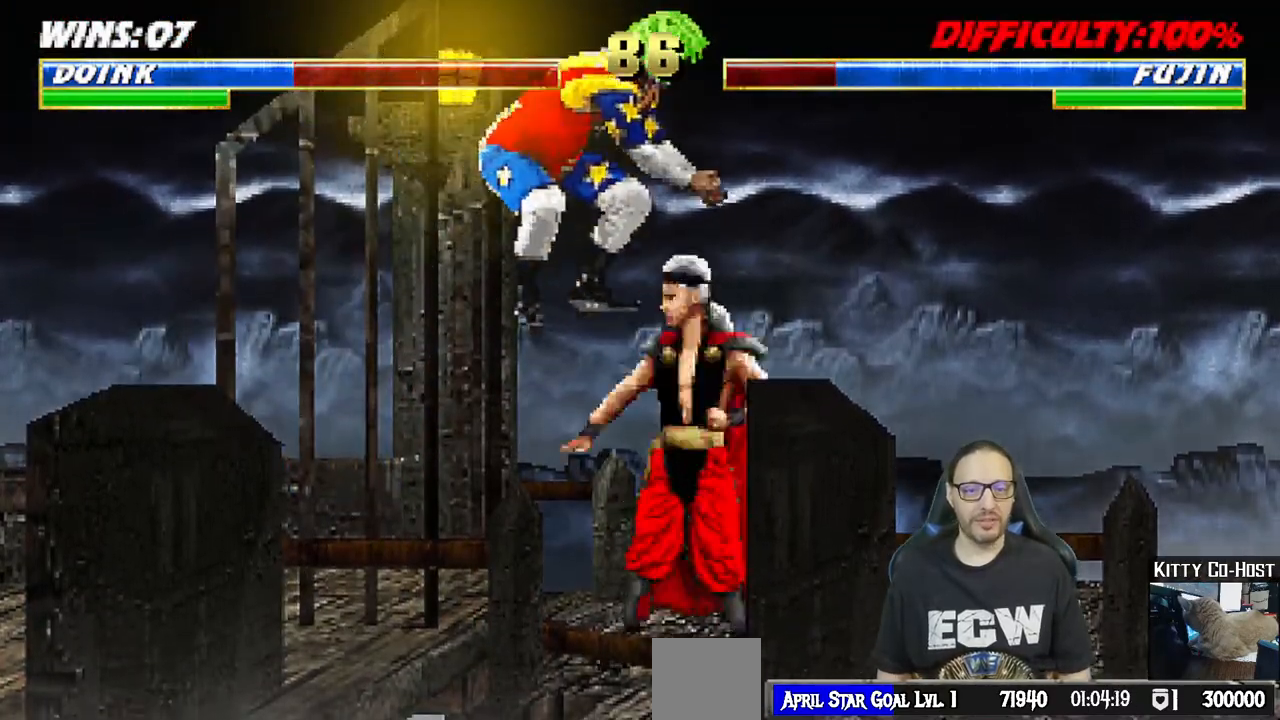
{"dt_ms": 500, "buttons": ["SQUARE", "L1"], "left_stick": "center", "right_stick": "center", "events": [[33, "DPAD_DOWN", "down"], [50, "DPAD_DOWN", "up"], [67, "DPAD_DOWN", "down"], [67, "SQUARE", "up"], [100, "DPAD_DOWN", "up"], [133, "DPAD_DOWN", "down"], [150, "DPAD_DOWN", "up"], [167, "SQUARE", "down"], [183, "DPAD_DOWN", "down"], [200, "DPAD_DOWN", "up"], [217, "SQUARE", "up"], [233, "DPAD_DOWN", "down"], [250, "DPAD_DOWN", "up"], [283, "DPAD_DOWN", "down"], [300, "DPAD_DOWN", "up"], [317, "SQUARE", "down"], [333, "DPAD_DOWN", "down"], [350, "DPAD_DOWN", "up"], [383, "DPAD_DOWN", "down"], [400, "DPAD_DOWN", "up"], [400, "SQUARE", "up"], [433, "DPAD_DOWN", "down"], [450, "DPAD_DOWN", "up"], [483, "DPAD_DOWN", "down"], [483, "SQUARE", "down"], [500, "DPAD_DOWN", "up"]]}
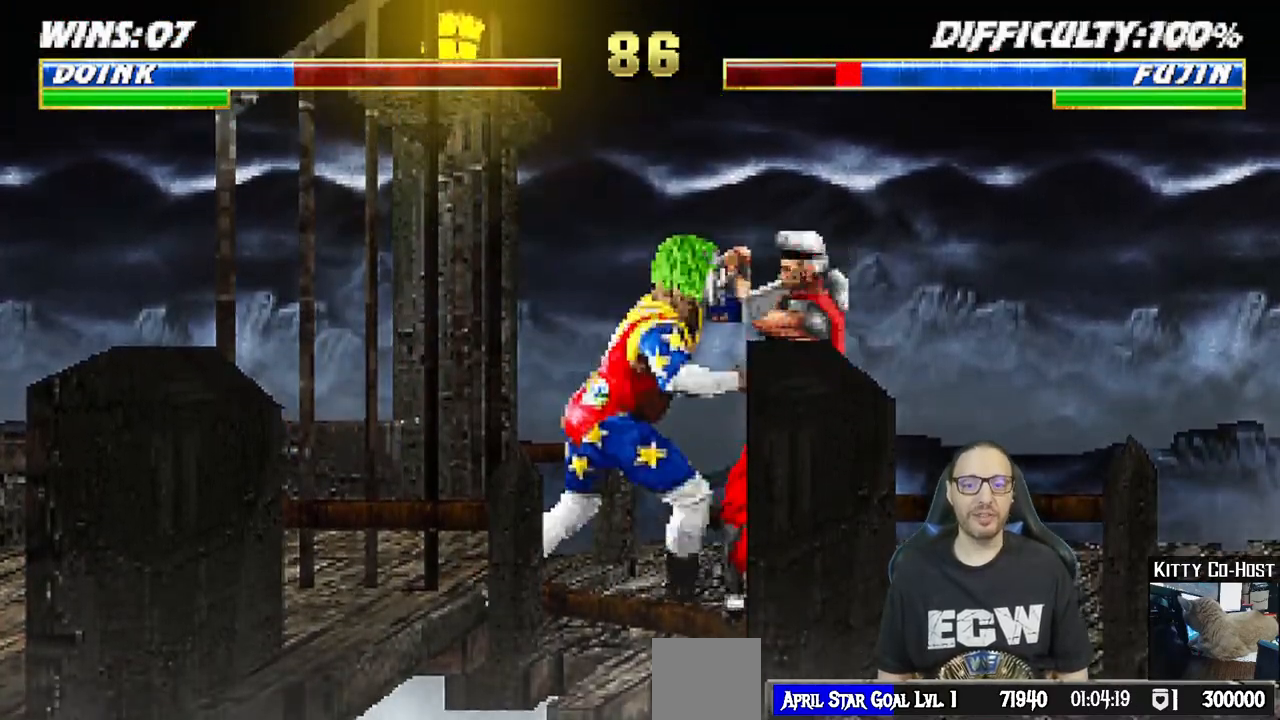
{"dt_ms": 500, "buttons": [], "left_stick": "center", "right_stick": "center", "events": [[33, "DPAD_DOWN", "down"], [50, "DPAD_DOWN", "up"], [83, "DPAD_DOWN", "down"], [83, "SQUARE", "up"], [100, "DPAD_DOWN", "up"], [133, "DPAD_DOWN", "down"], [150, "DPAD_DOWN", "up"], [150, "SQUARE", "down"], [183, "DPAD_DOWN", "down"], [200, "DPAD_DOWN", "up"], [200, "DPAD_RIGHT", "down"], [233, "DPAD_DOWN", "down"], [233, "SQUARE", "up"], [250, "DPAD_DOWN", "up"], [283, "DPAD_DOWN", "down"], [300, "DPAD_DOWN", "up"], [300, "DPAD_RIGHT", "up"], [317, "SQUARE", "down"], [333, "DPAD_DOWN", "down"], [350, "DPAD_DOWN", "up"], [383, "DPAD_DOWN", "down"], [400, "DPAD_DOWN", "up"], [450, "L1", "up"], [467, "SQUARE", "up"]]}
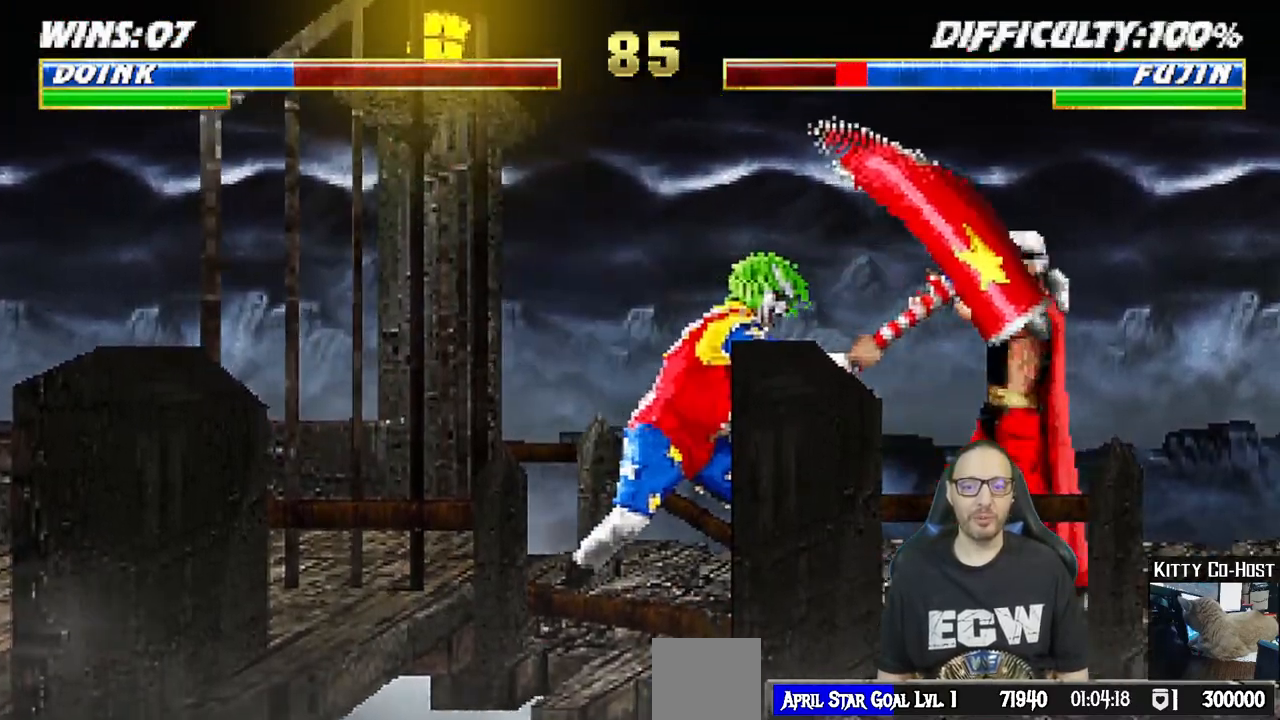
{"dt_ms": 500, "buttons": ["CROSS"], "left_stick": "center", "right_stick": "center", "events": [[183, "DPAD_DOWN", "down"], [200, "DPAD_DOWN", "up"], [200, "DPAD_RIGHT", "down"], [233, "DPAD_DOWN", "down"], [250, "DPAD_DOWN", "up"], [267, "CROSS", "down"], [350, "DPAD_RIGHT", "up"], [400, "CROSS", "up"], [467, "CROSS", "down"]]}
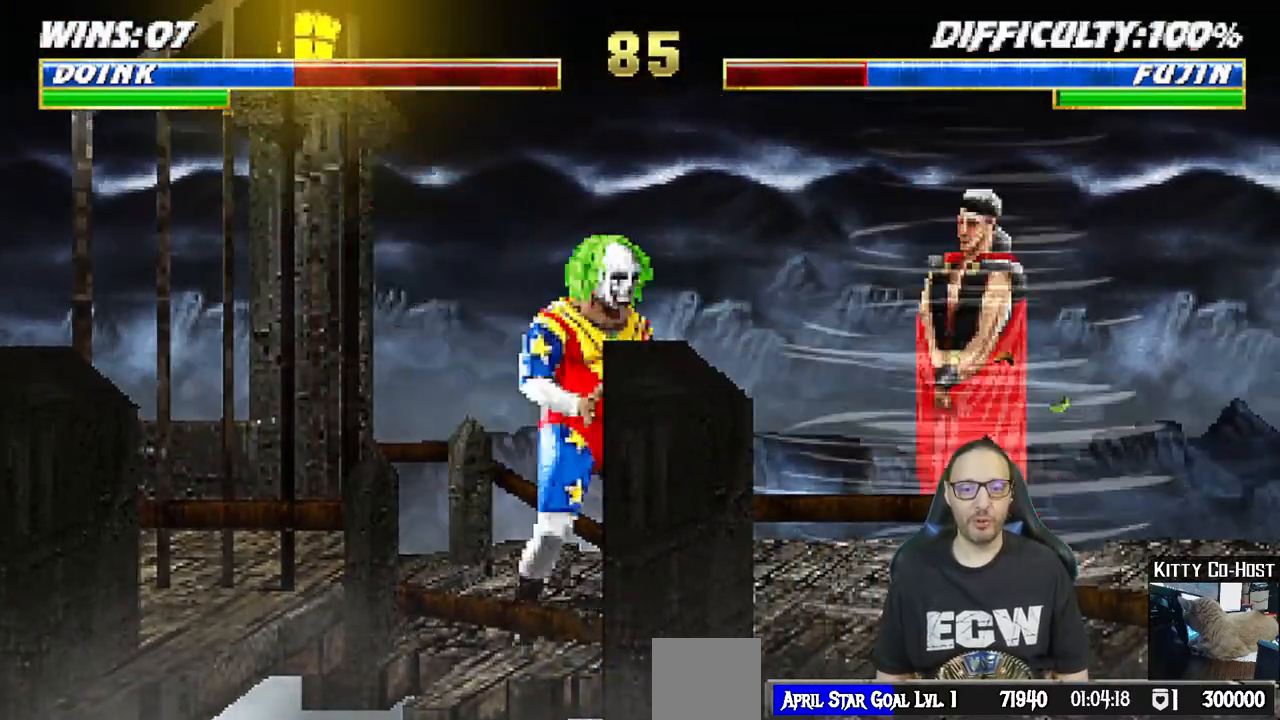
{"dt_ms": 500, "buttons": ["R1"], "left_stick": "center", "right_stick": "center", "events": [[100, "CROSS", "up"], [167, "R1", "down"]]}